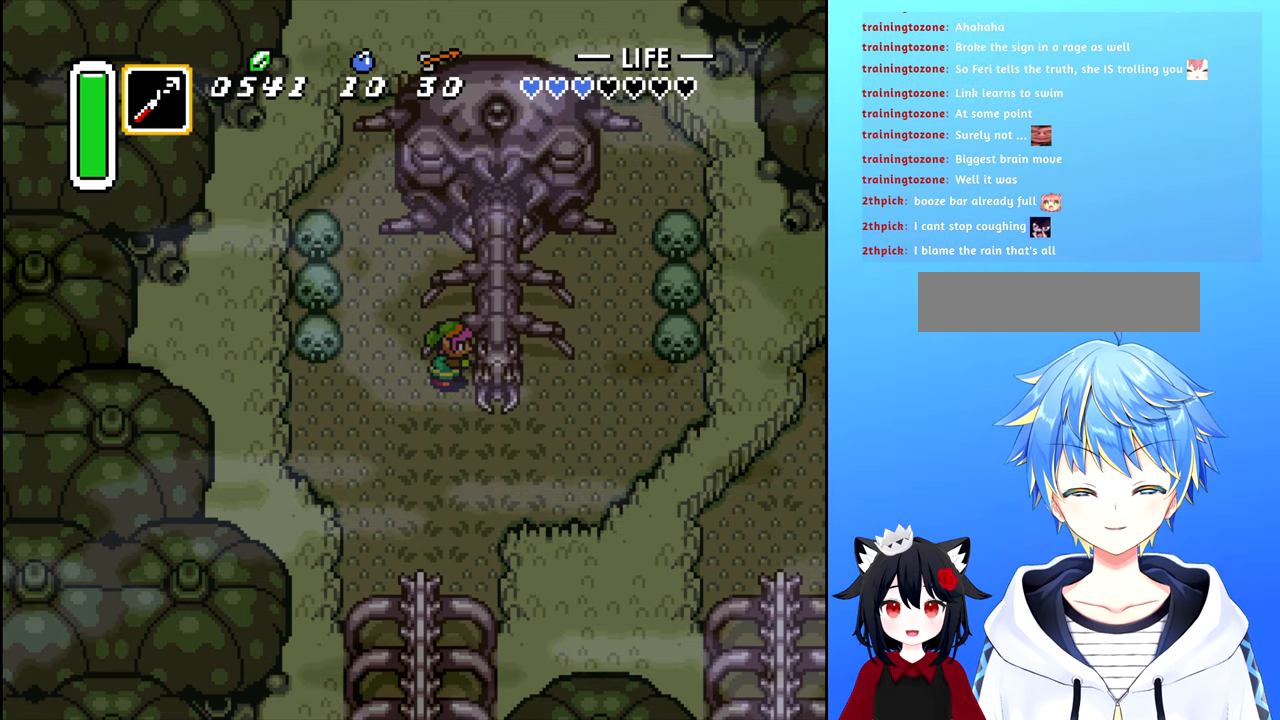
Gameplay with a controller (Nintendo layout); each line is a JSON object with the inputs held at the frame after it. "events" lists button and stick changes between this image and that frame as [ms after this image, input, new state], when the widget could be followed in between. Not read: L3 R3.
{"buttons": ["B", "DPAD_DOWN"], "events": [[83, "DPAD_DOWN", "down"]]}
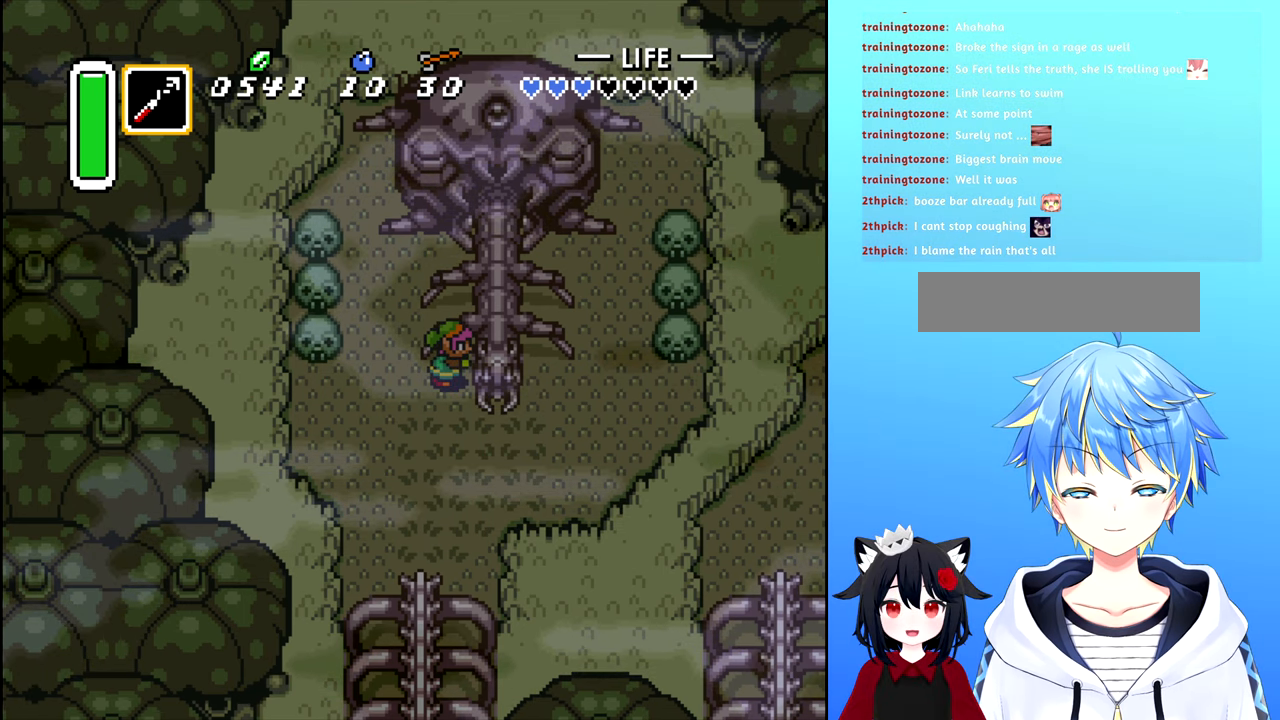
{"buttons": ["DPAD_RIGHT"], "events": [[16, "DPAD_DOWN", "up"], [33, "B", "up"], [166, "DPAD_DOWN", "down"], [300, "DPAD_RIGHT", "down"], [333, "DPAD_DOWN", "up"]]}
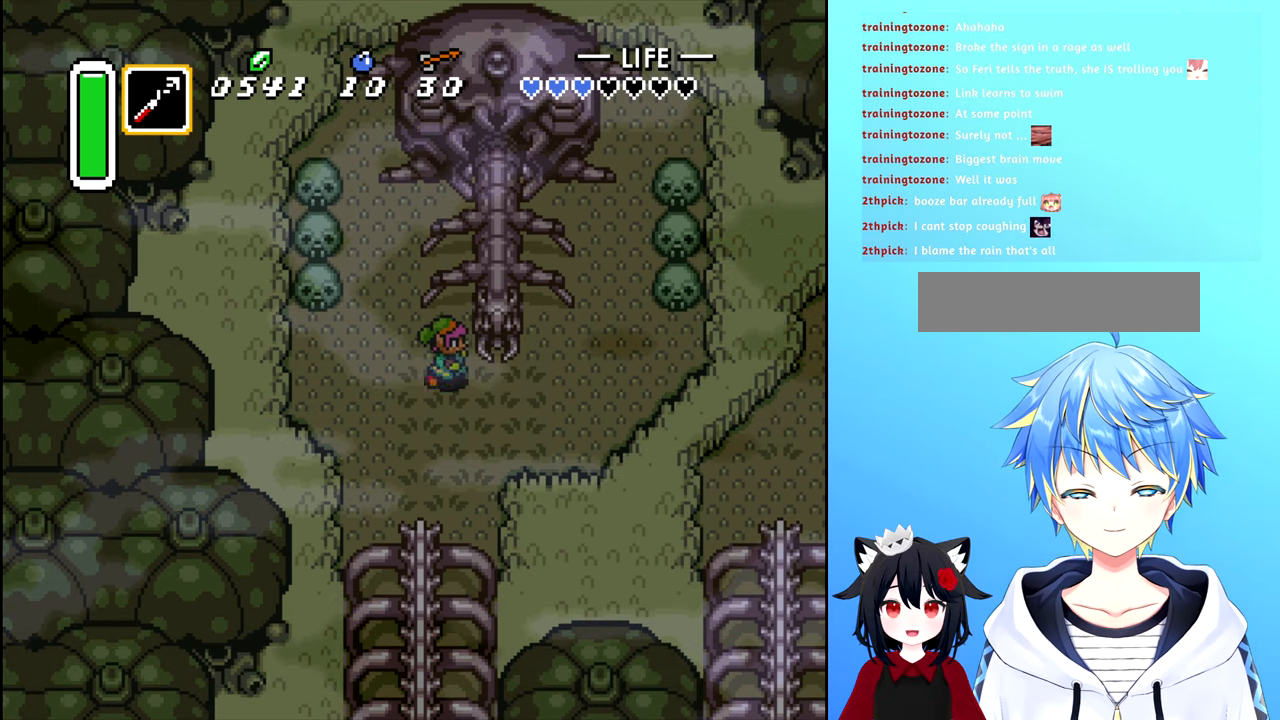
{"buttons": ["DPAD_DOWN", "DPAD_RIGHT"], "events": [[66, "DPAD_UP", "down"], [166, "DPAD_RIGHT", "up"], [166, "DPAD_UP", "up"], [183, "DPAD_RIGHT", "down"], [216, "DPAD_RIGHT", "up"], [233, "DPAD_RIGHT", "down"], [250, "DPAD_DOWN", "down"], [300, "DPAD_RIGHT", "up"], [500, "DPAD_RIGHT", "down"]]}
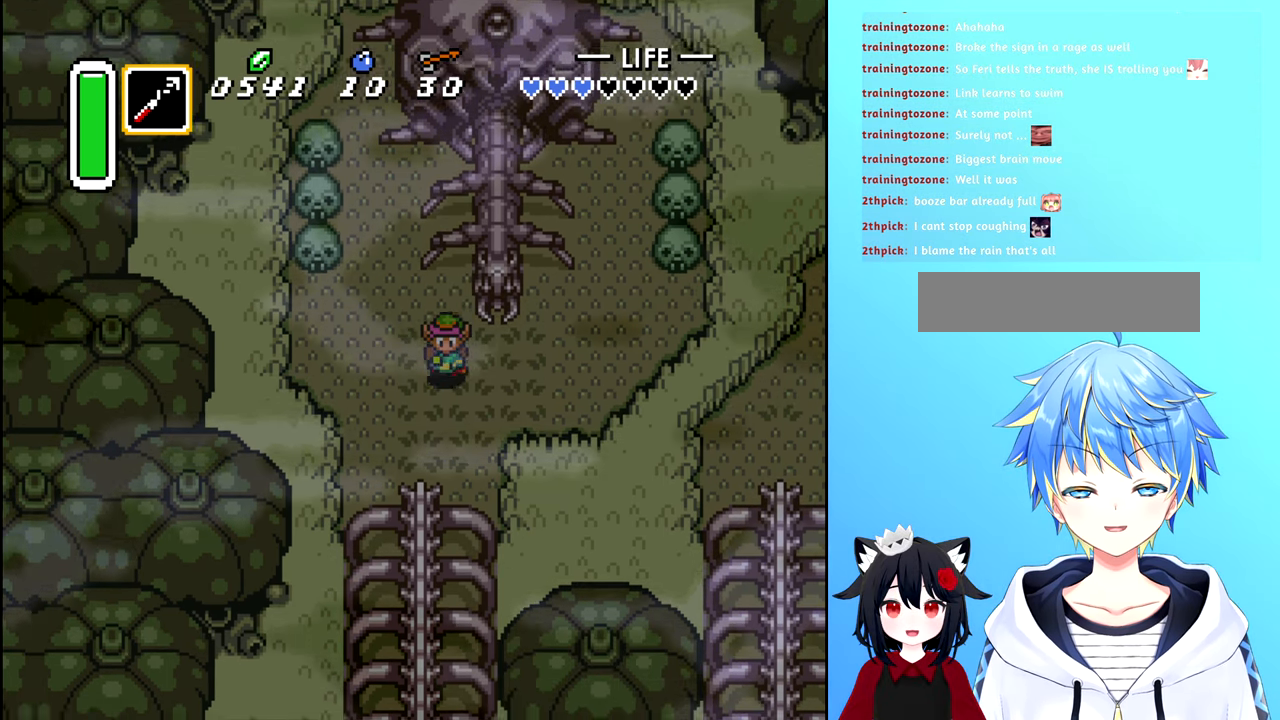
{"buttons": ["B"], "events": [[33, "DPAD_DOWN", "up"], [133, "DPAD_UP", "down"], [300, "DPAD_RIGHT", "up"], [333, "B", "down"], [383, "DPAD_UP", "up"]]}
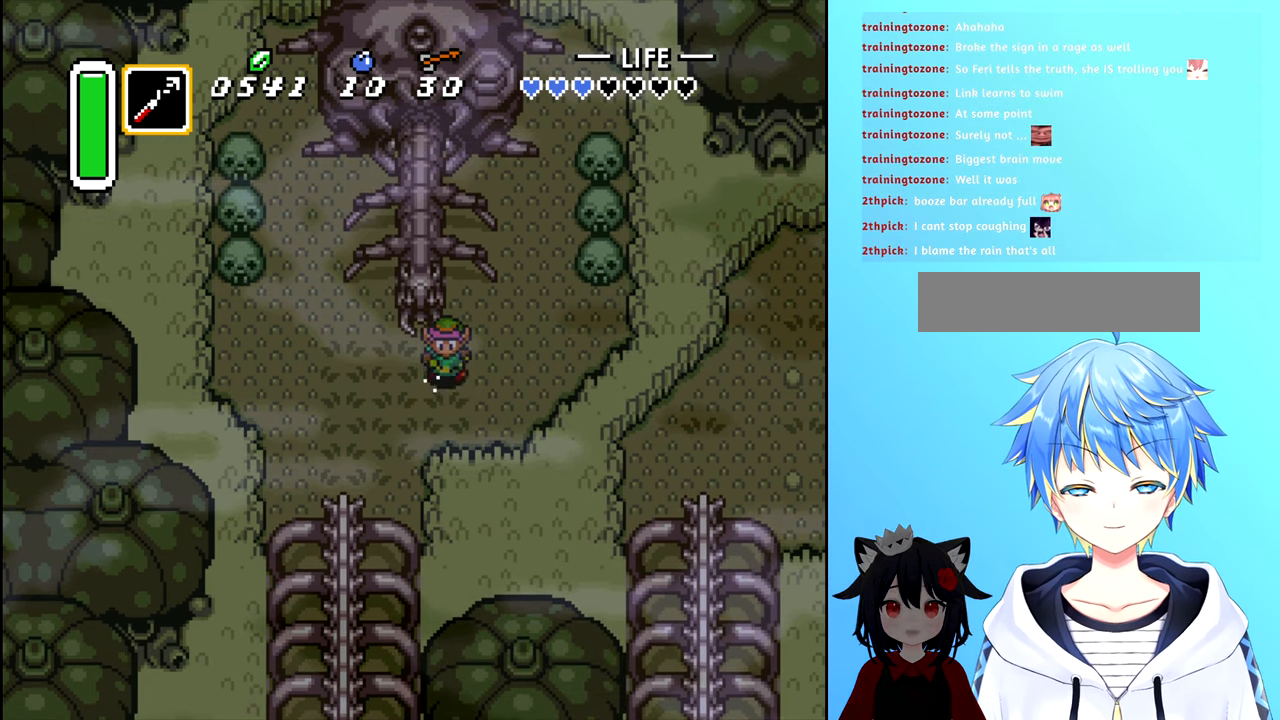
{"buttons": ["DPAD_UP"], "events": [[16, "DPAD_DOWN", "down"], [183, "DPAD_DOWN", "up"], [216, "B", "up"], [300, "DPAD_LEFT", "down"], [433, "DPAD_UP", "down"], [466, "DPAD_LEFT", "up"]]}
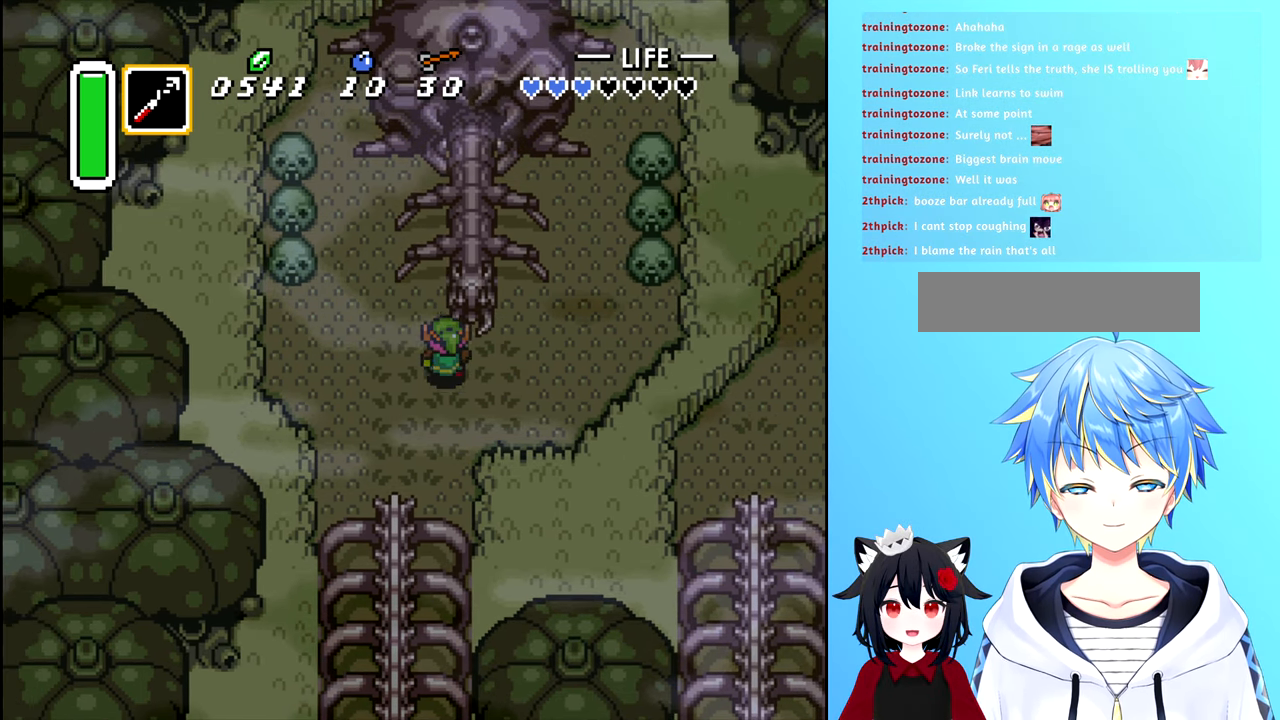
{"buttons": ["DPAD_UP"], "events": [[100, "B", "down"], [233, "DPAD_UP", "up"], [433, "B", "up"], [500, "DPAD_UP", "down"]]}
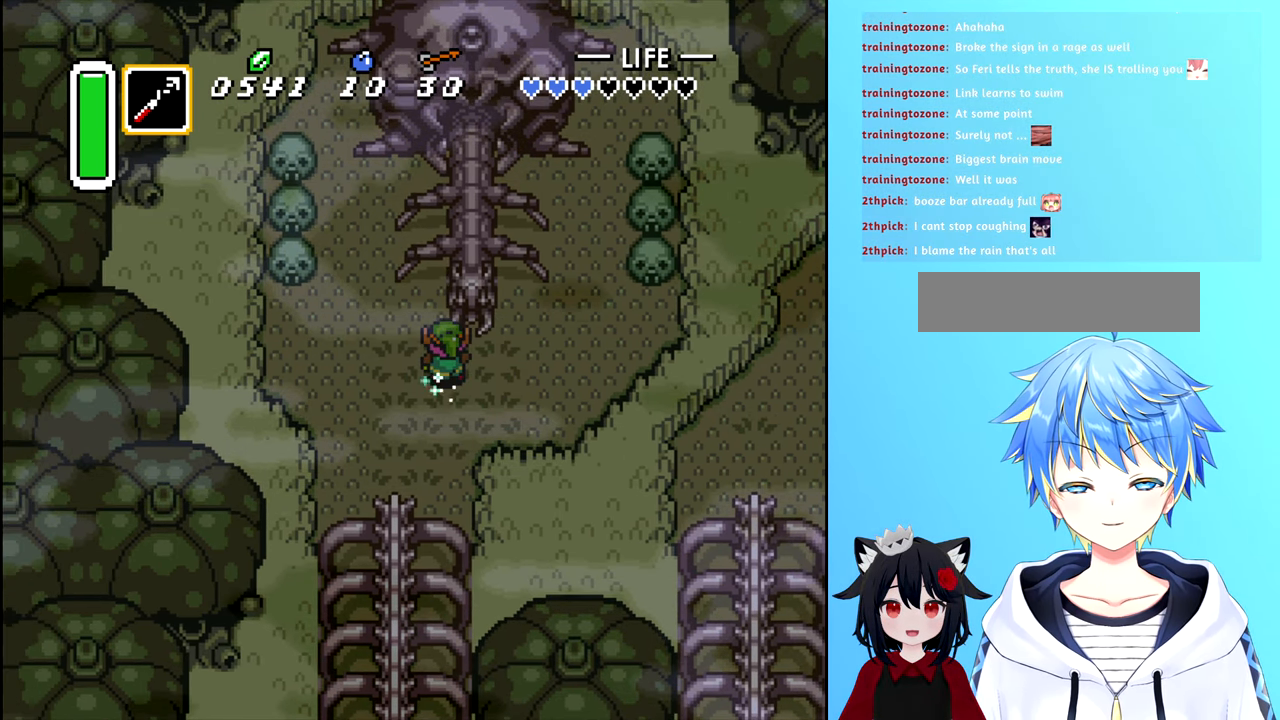
{"buttons": ["DPAD_UP"], "events": [[250, "DPAD_LEFT", "down"], [250, "DPAD_UP", "up"], [400, "DPAD_LEFT", "up"], [400, "DPAD_UP", "down"]]}
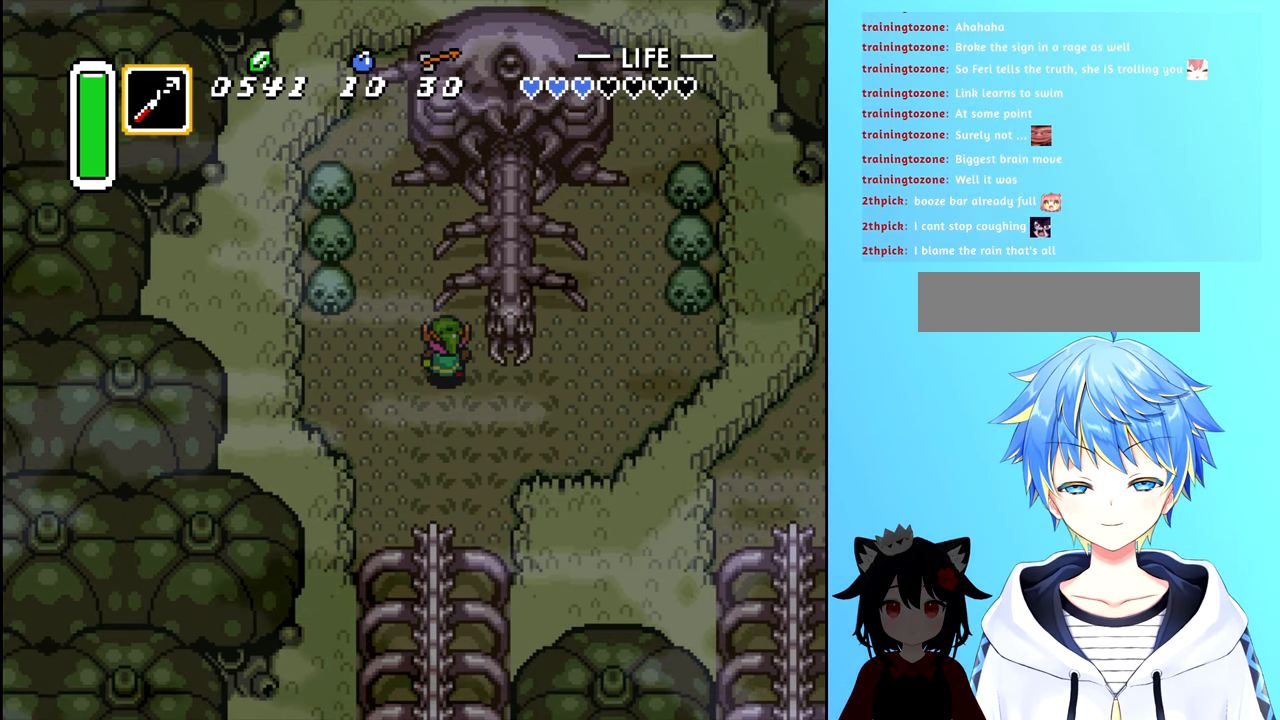
{"buttons": ["DPAD_UP"], "events": [[250, "DPAD_LEFT", "down"], [283, "DPAD_UP", "up"], [350, "DPAD_UP", "down"], [383, "DPAD_LEFT", "up"]]}
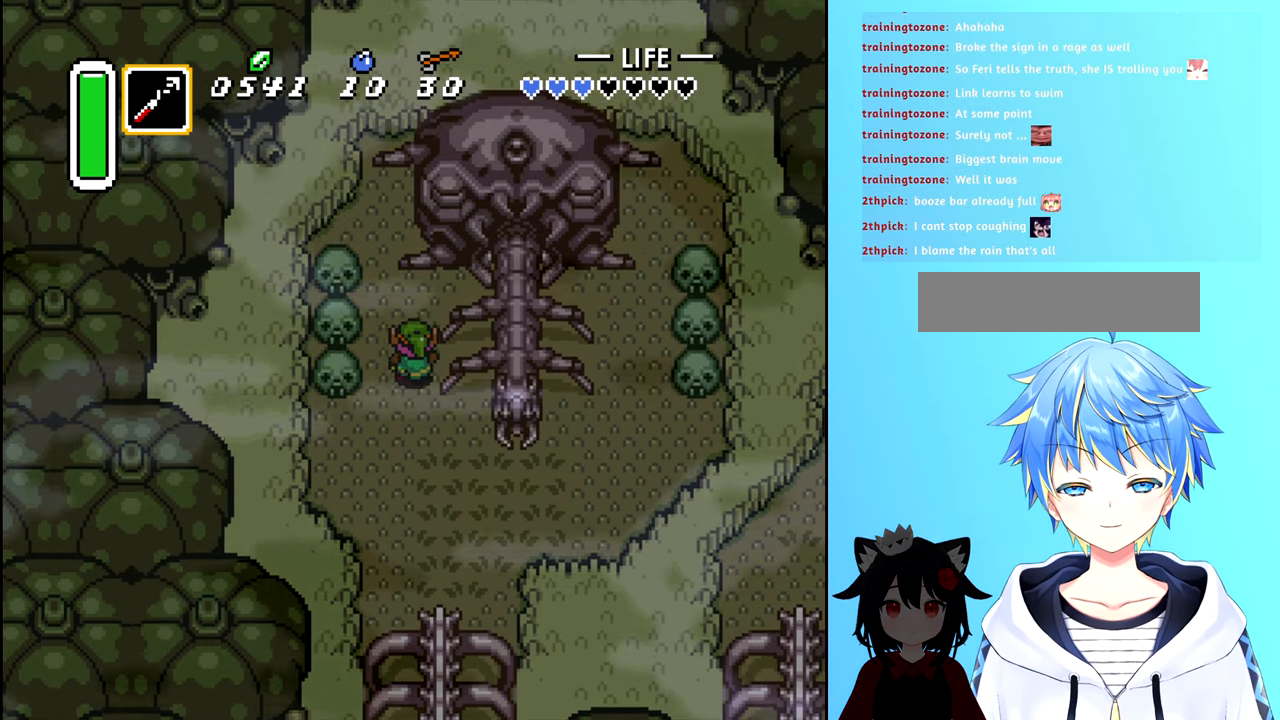
{"buttons": ["B"], "events": [[33, "DPAD_LEFT", "down"], [33, "DPAD_UP", "up"], [133, "B", "down"], [166, "DPAD_LEFT", "up"], [233, "B", "up"], [500, "B", "down"]]}
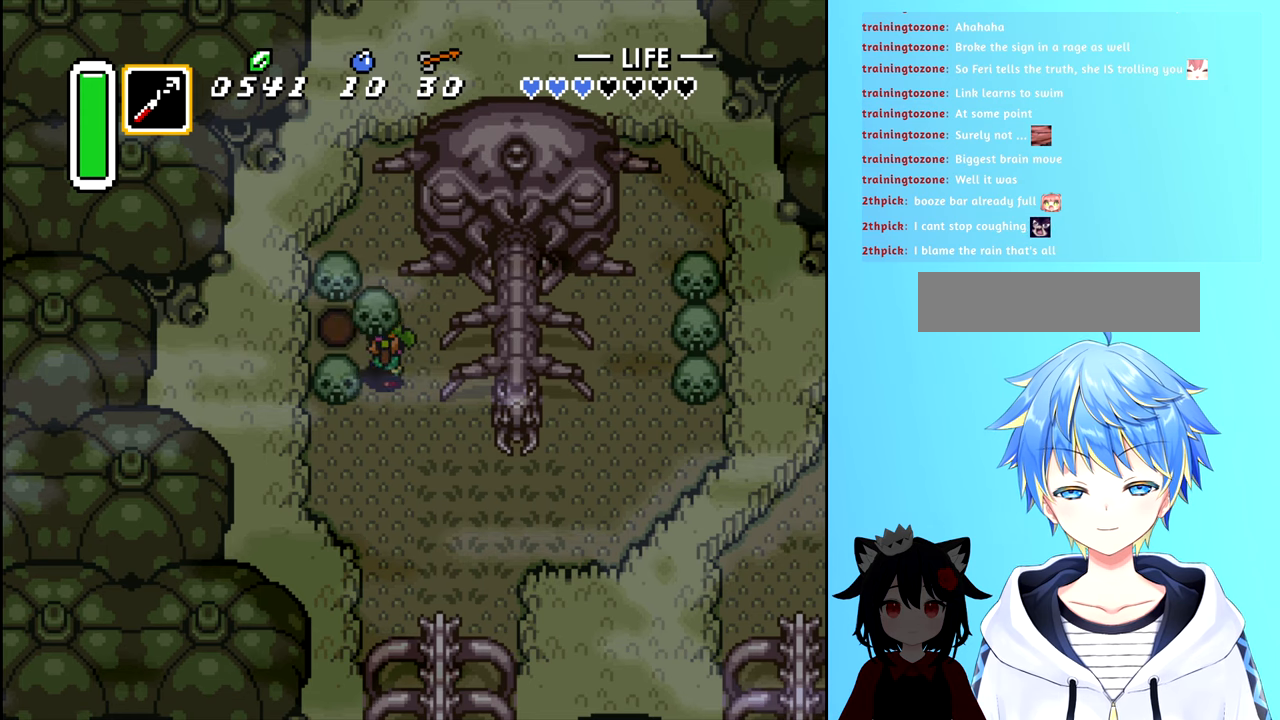
{"buttons": [], "events": [[100, "B", "up"], [333, "B", "down"], [450, "B", "up"]]}
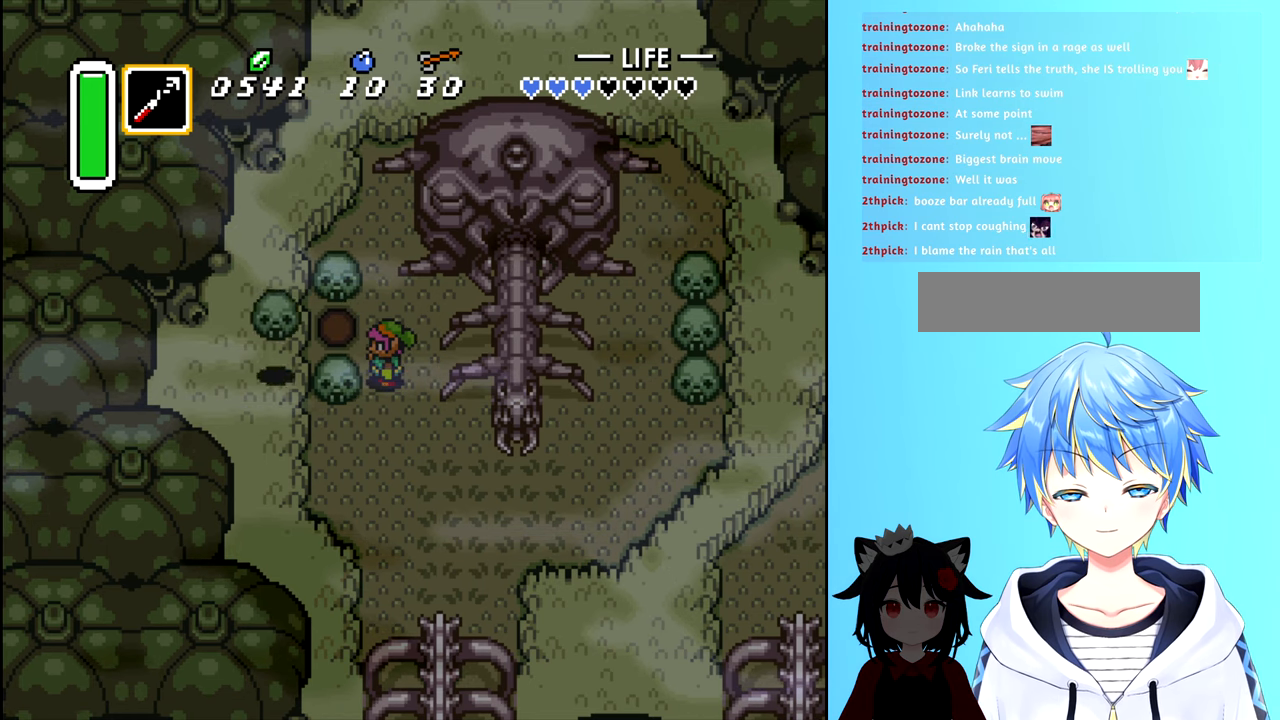
{"buttons": ["B"], "events": [[183, "DPAD_LEFT", "down"], [217, "B", "down"], [333, "B", "up"], [333, "DPAD_LEFT", "up"], [450, "B", "down"]]}
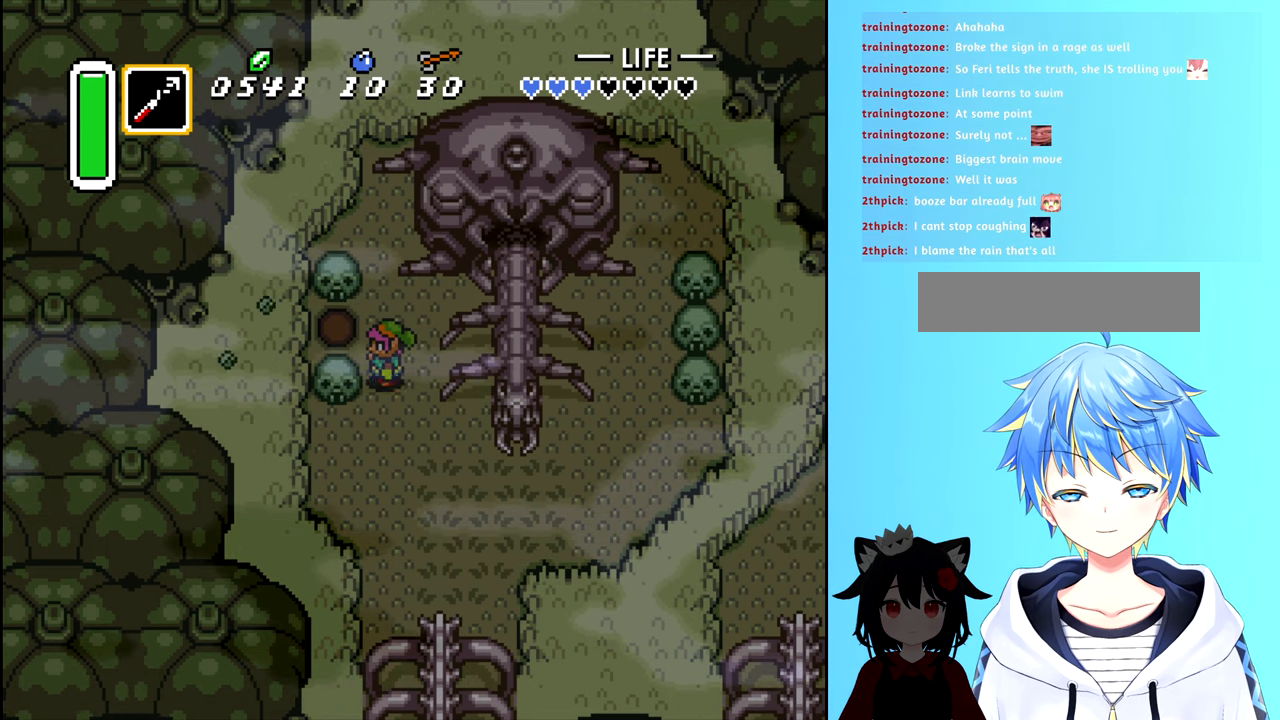
{"buttons": [], "events": [[100, "B", "up"], [250, "DPAD_DOWN", "down"], [300, "DPAD_LEFT", "down"], [317, "DPAD_DOWN", "up"], [350, "B", "down"], [450, "DPAD_LEFT", "up"], [467, "B", "up"]]}
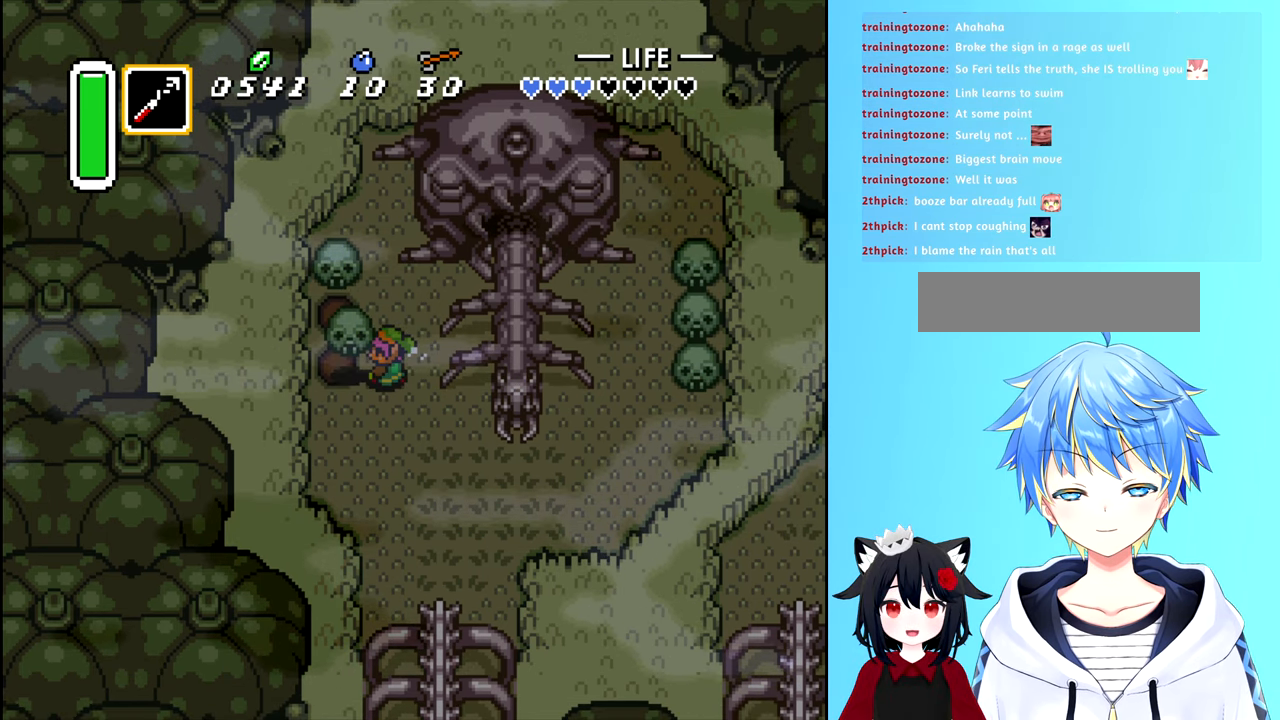
{"buttons": ["DPAD_UP"], "events": [[250, "B", "down"], [350, "B", "up"], [433, "DPAD_UP", "down"]]}
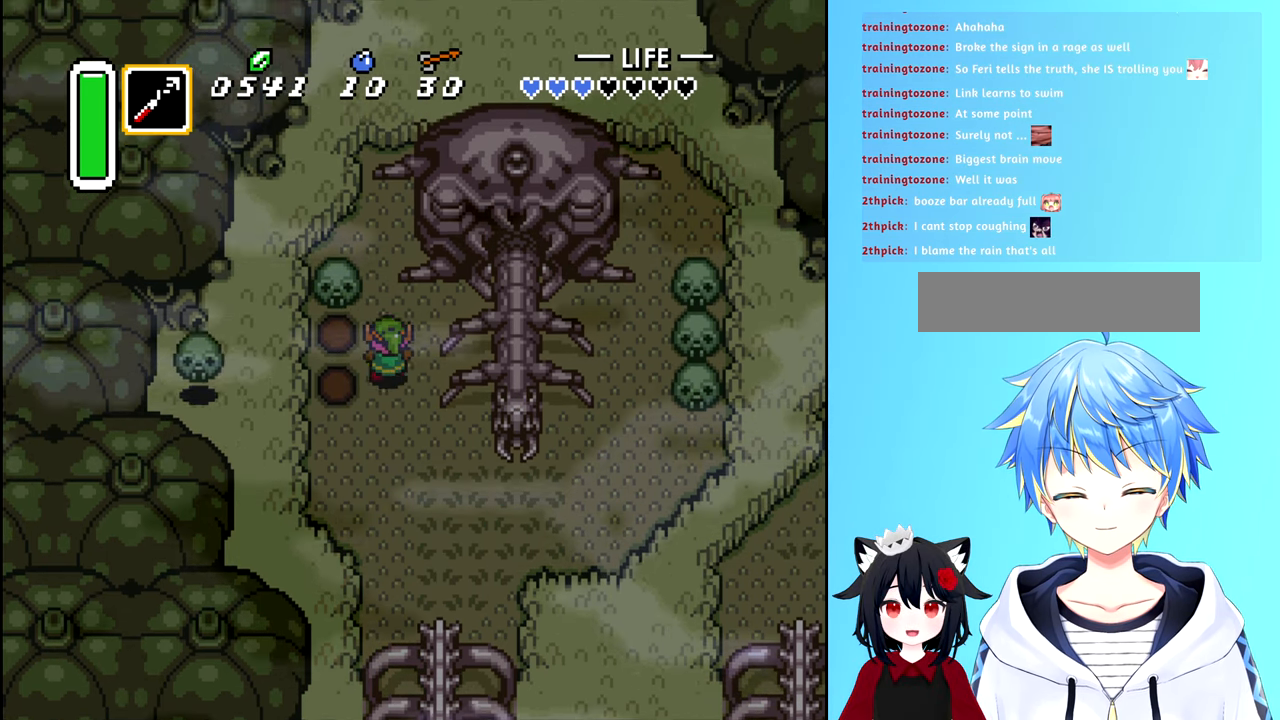
{"buttons": ["B"], "events": [[350, "DPAD_LEFT", "down"], [350, "DPAD_UP", "up"], [433, "B", "down"], [467, "DPAD_LEFT", "up"]]}
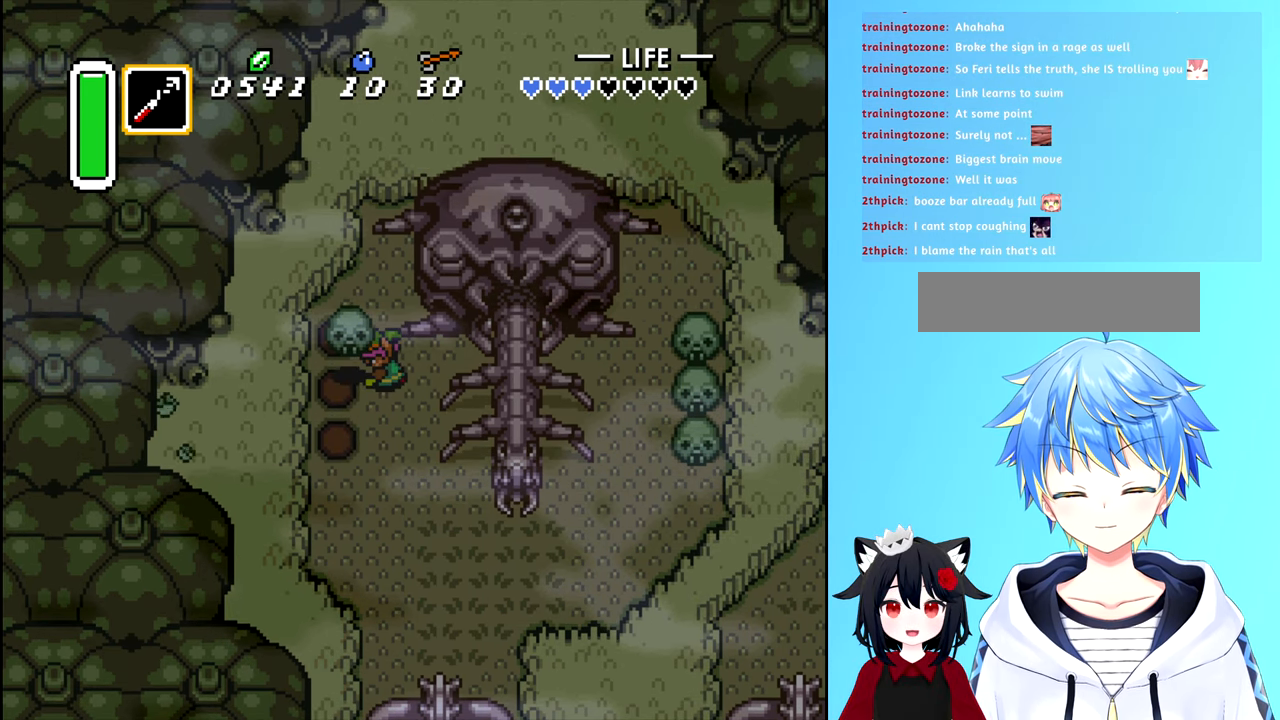
{"buttons": ["DPAD_DOWN"], "events": [[17, "B", "up"], [317, "B", "down"], [433, "B", "up"], [467, "DPAD_DOWN", "down"]]}
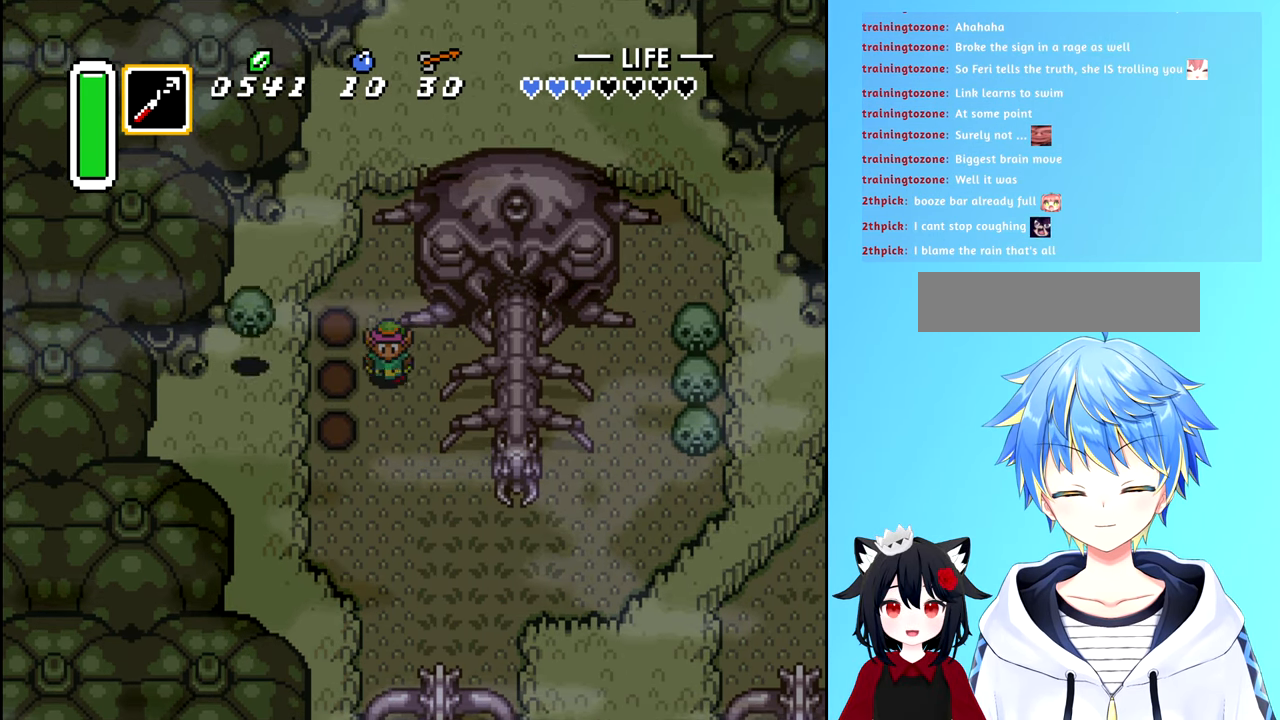
{"buttons": ["DPAD_DOWN"], "events": []}
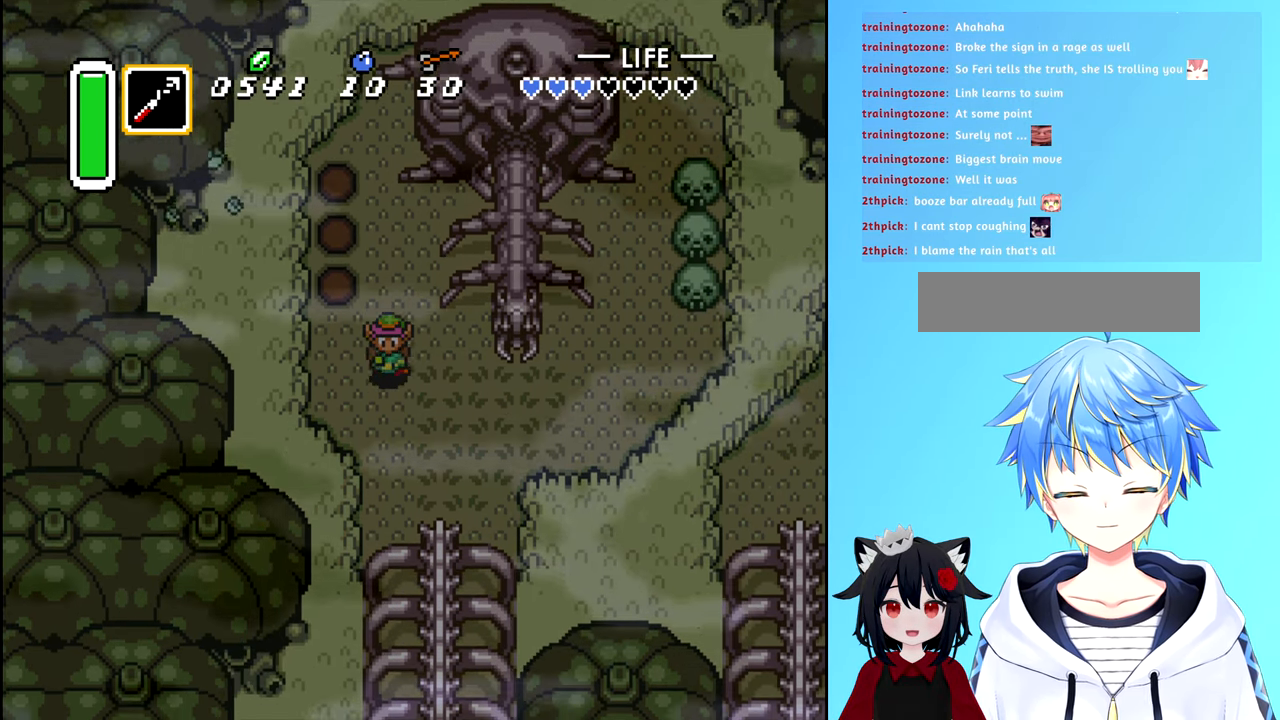
{"buttons": ["DPAD_RIGHT"], "events": [[383, "DPAD_RIGHT", "down"], [433, "DPAD_DOWN", "up"]]}
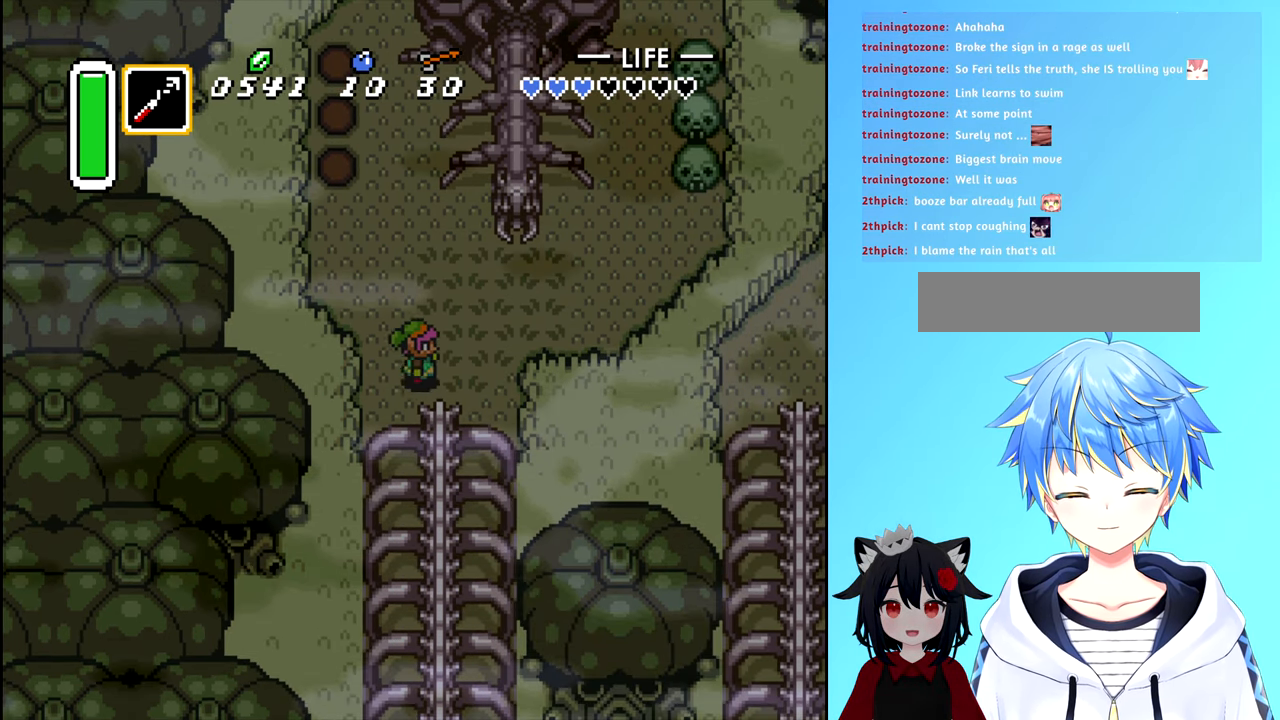
{"buttons": ["DPAD_DOWN"], "events": [[100, "DPAD_DOWN", "down"], [133, "DPAD_RIGHT", "up"]]}
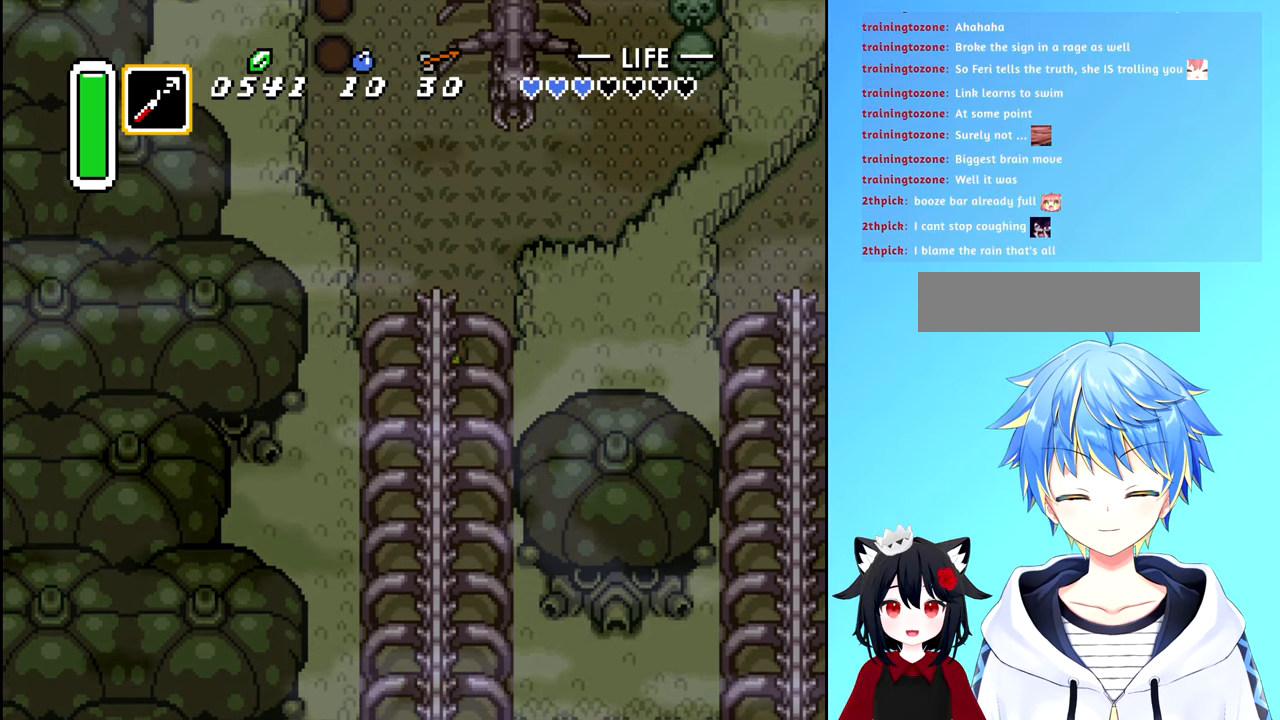
{"buttons": ["DPAD_DOWN"], "events": []}
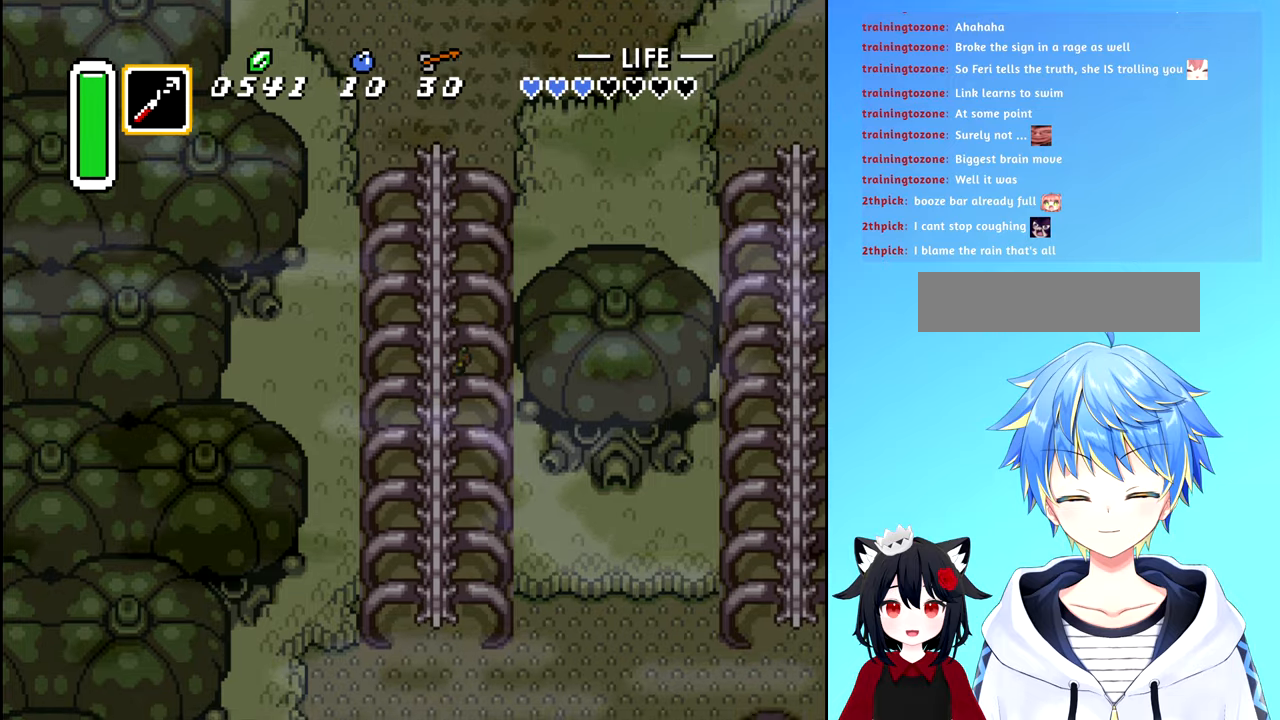
{"buttons": ["DPAD_DOWN"], "events": []}
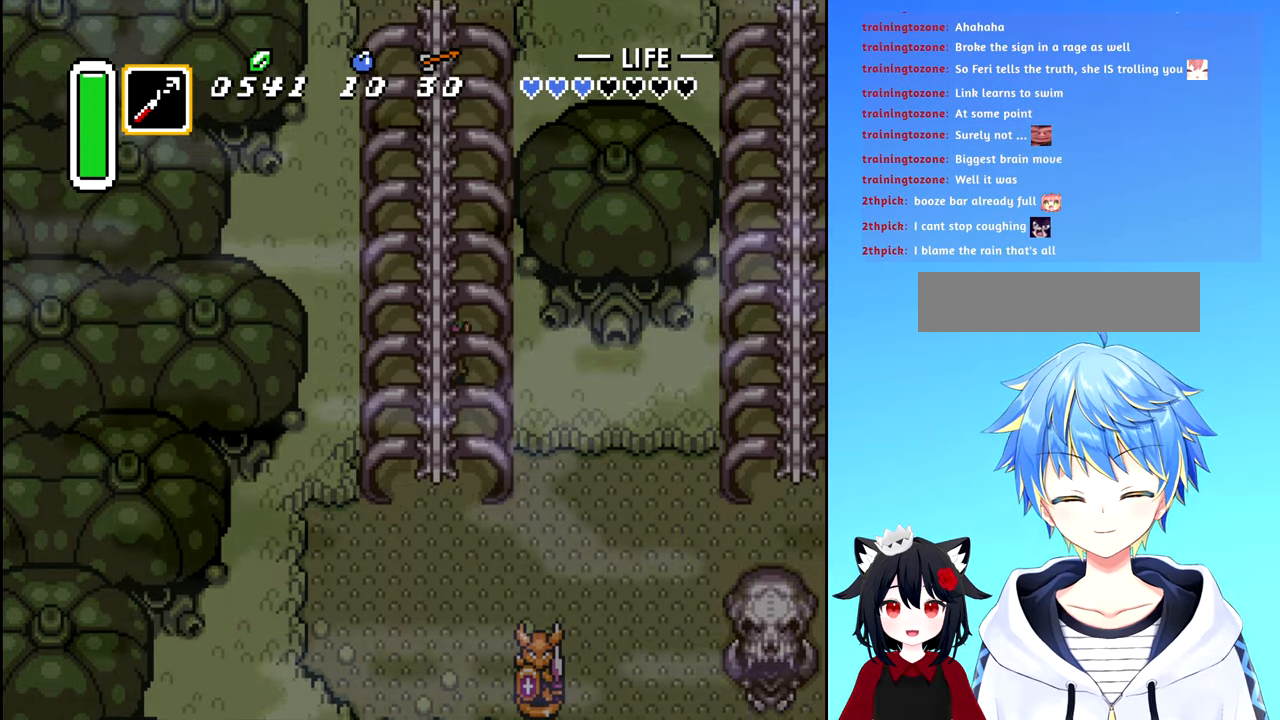
{"buttons": ["DPAD_DOWN"], "events": []}
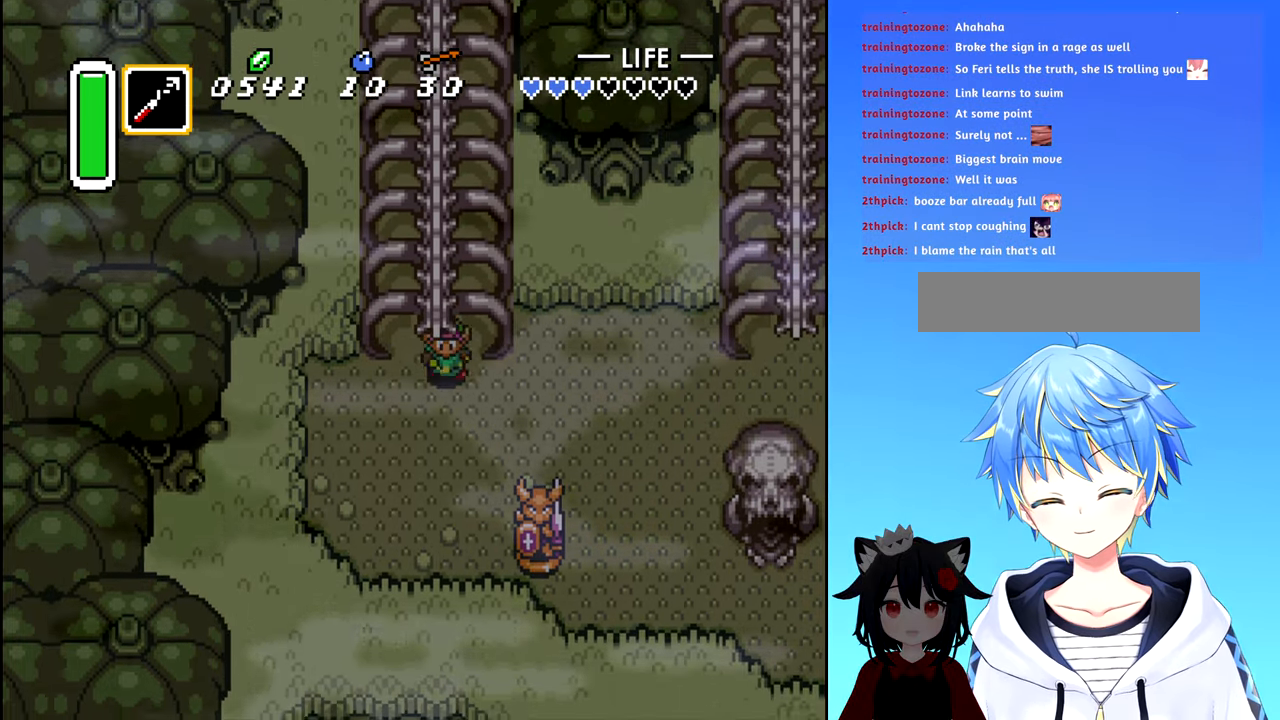
{"buttons": ["DPAD_RIGHT"], "events": [[67, "DPAD_RIGHT", "down"], [134, "DPAD_DOWN", "up"], [184, "DPAD_DOWN", "down"], [467, "DPAD_DOWN", "up"]]}
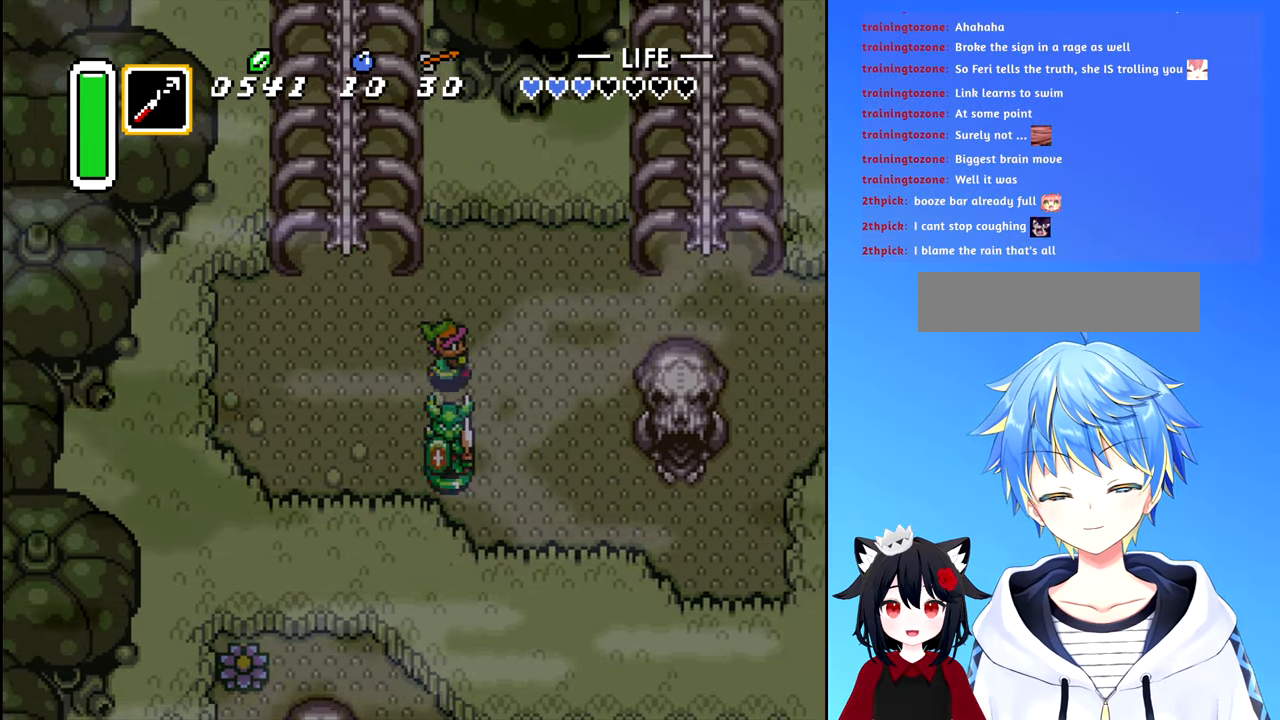
{"buttons": ["DPAD_RIGHT"], "events": []}